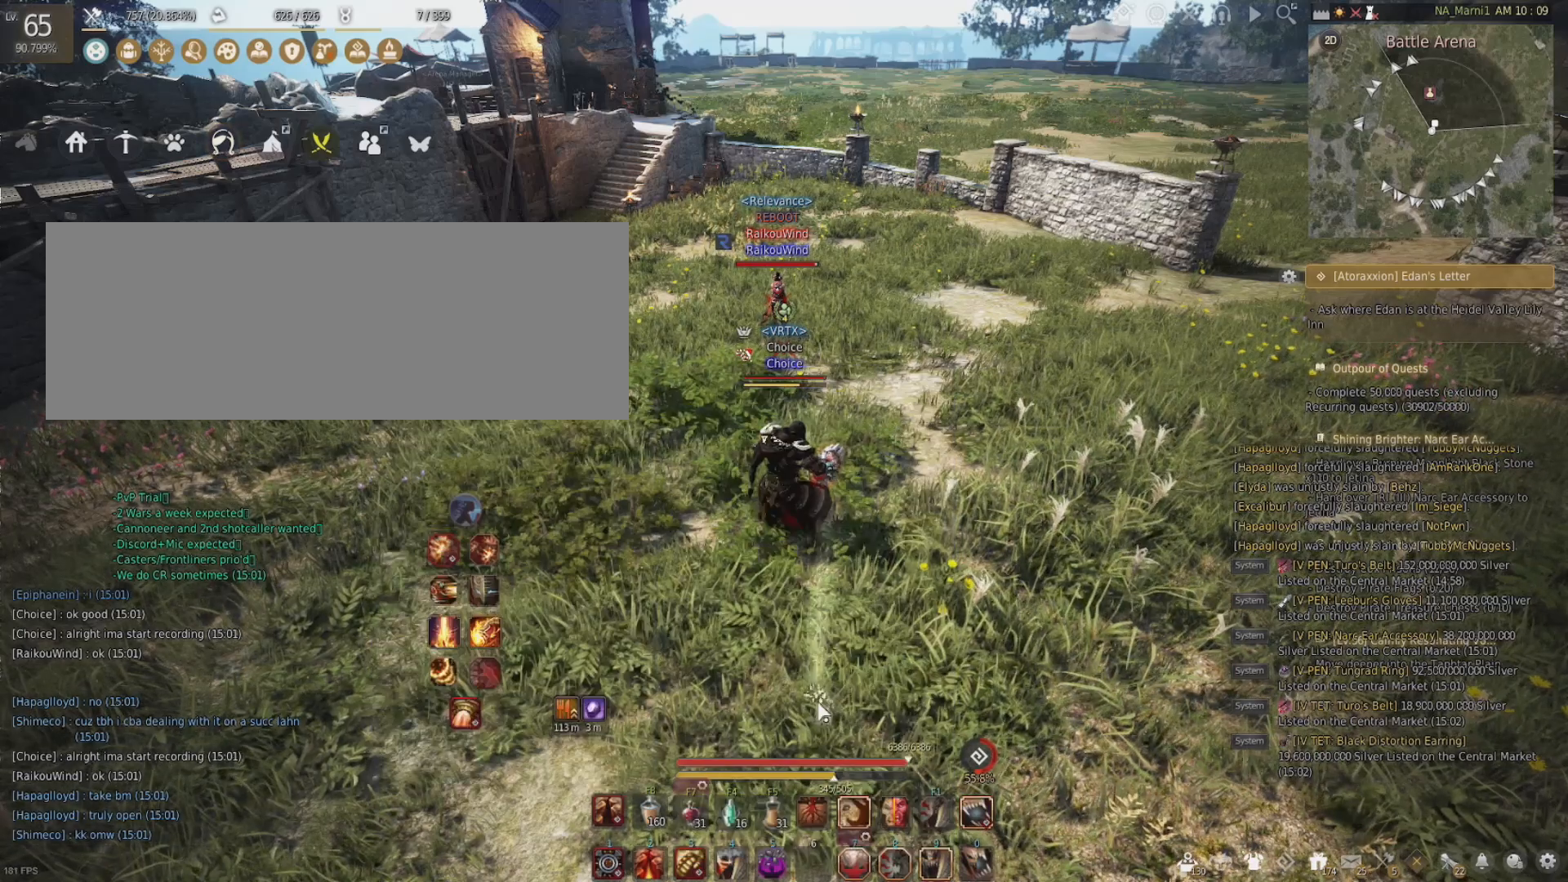
Gameplay with keyboard and mouse; each line is a JSON object with the keys and mouse buttons held at the frame after it. "events" lists presses ("down") and releases ("up") of "a", "c", "d", "e", "f", "q", "s", "shift", "space", "tab", "w", "x", "z", "mouse_left" and "mouse_right" between this image and that frame as [ms after this image, input, new state], when the widget could be followed in between. "mouse_left", "mouse_right" = the "left", "right" buttons of the "mouse" list. No other keys are recorded. Mouse movement is not recorded.
{"keys": ["s"], "mouse": [], "events": [[250, "s", "down"]]}
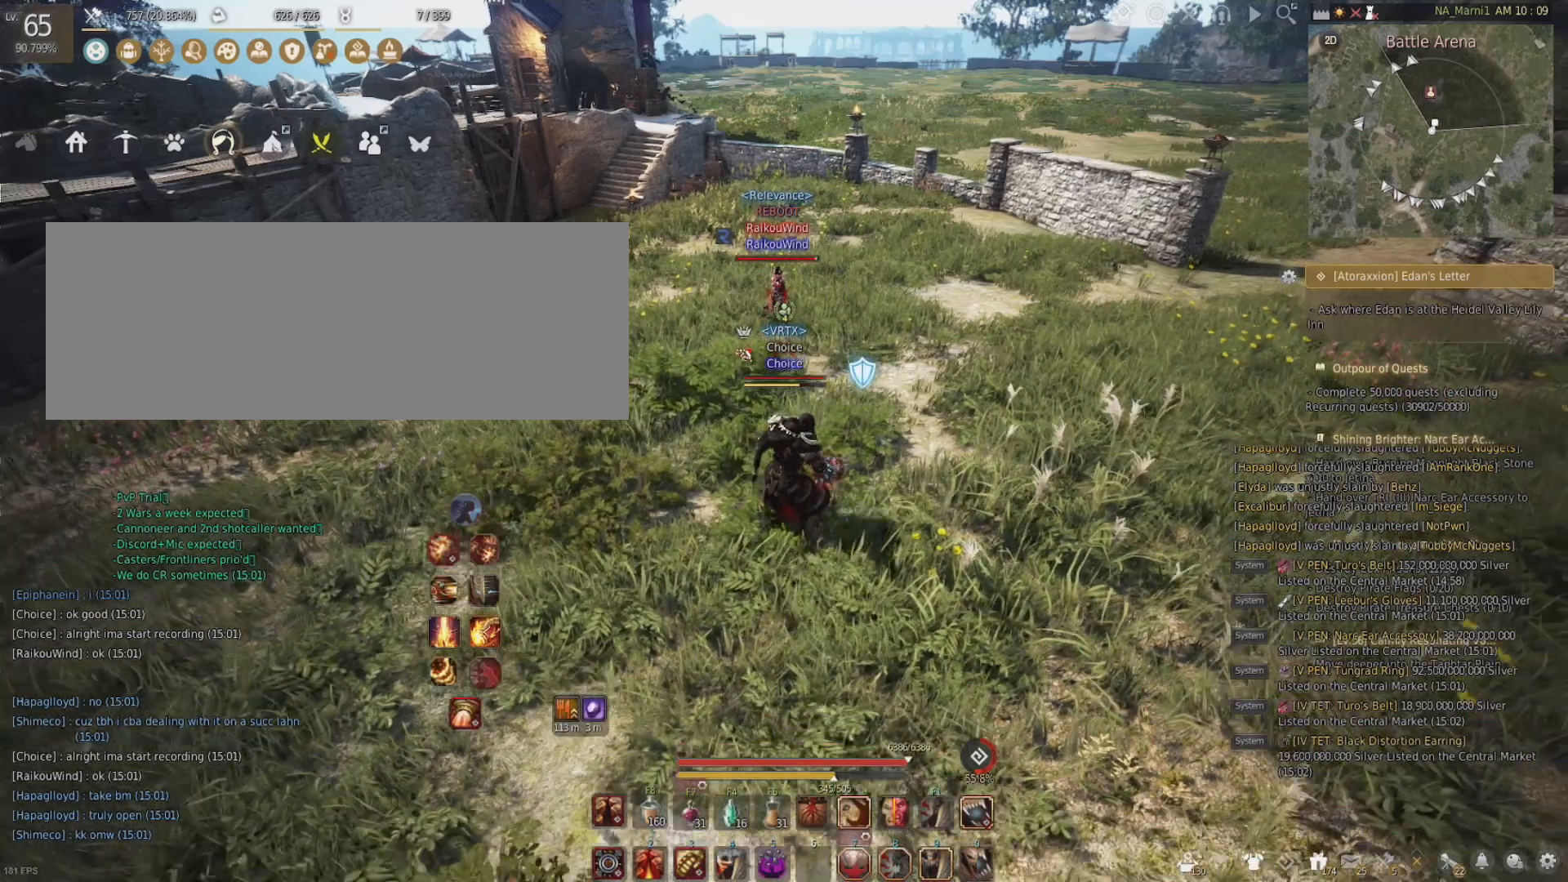
{"keys": [], "mouse": ["left"], "events": [[133, "s", "up"], [183, "mouse_left", "down"]]}
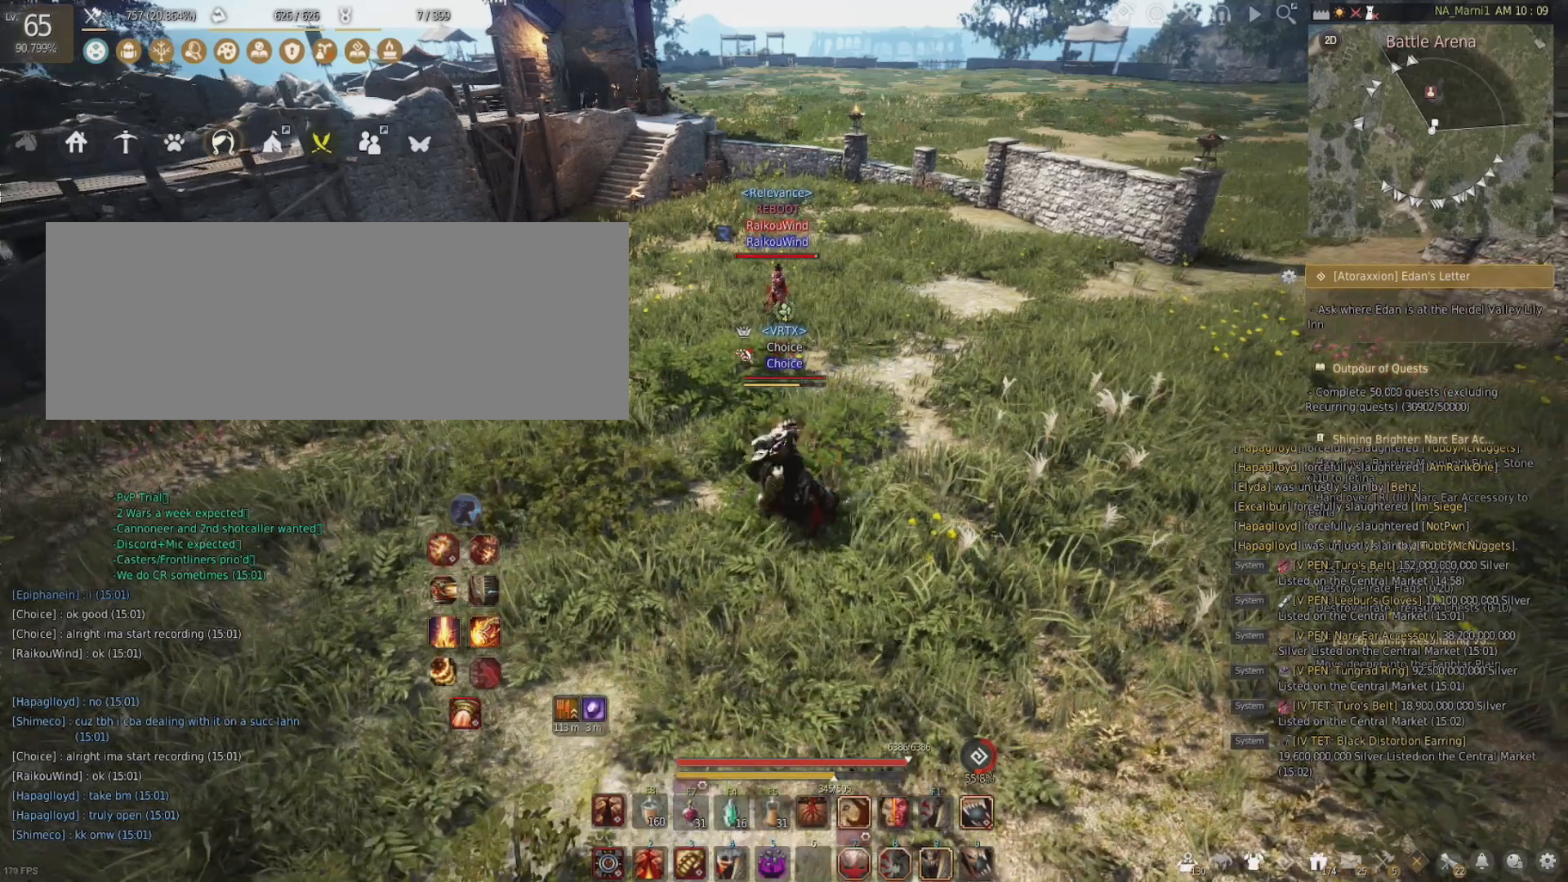
{"keys": ["s"], "mouse": [], "events": [[300, "mouse_left", "up"], [451, "s", "down"]]}
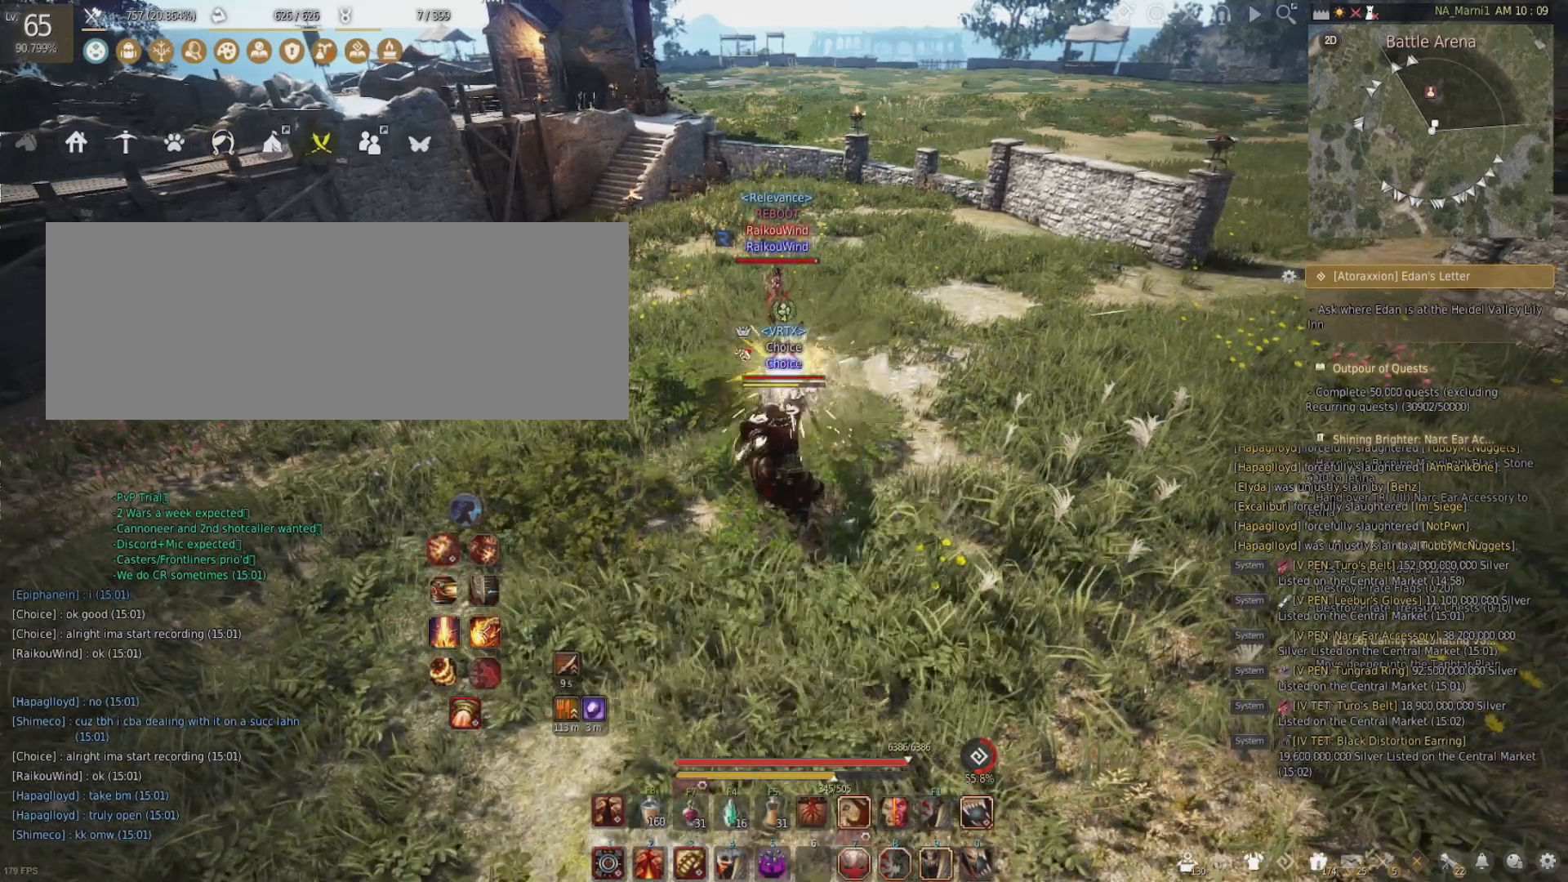
{"keys": [], "mouse": [], "events": [[166, "s", "up"]]}
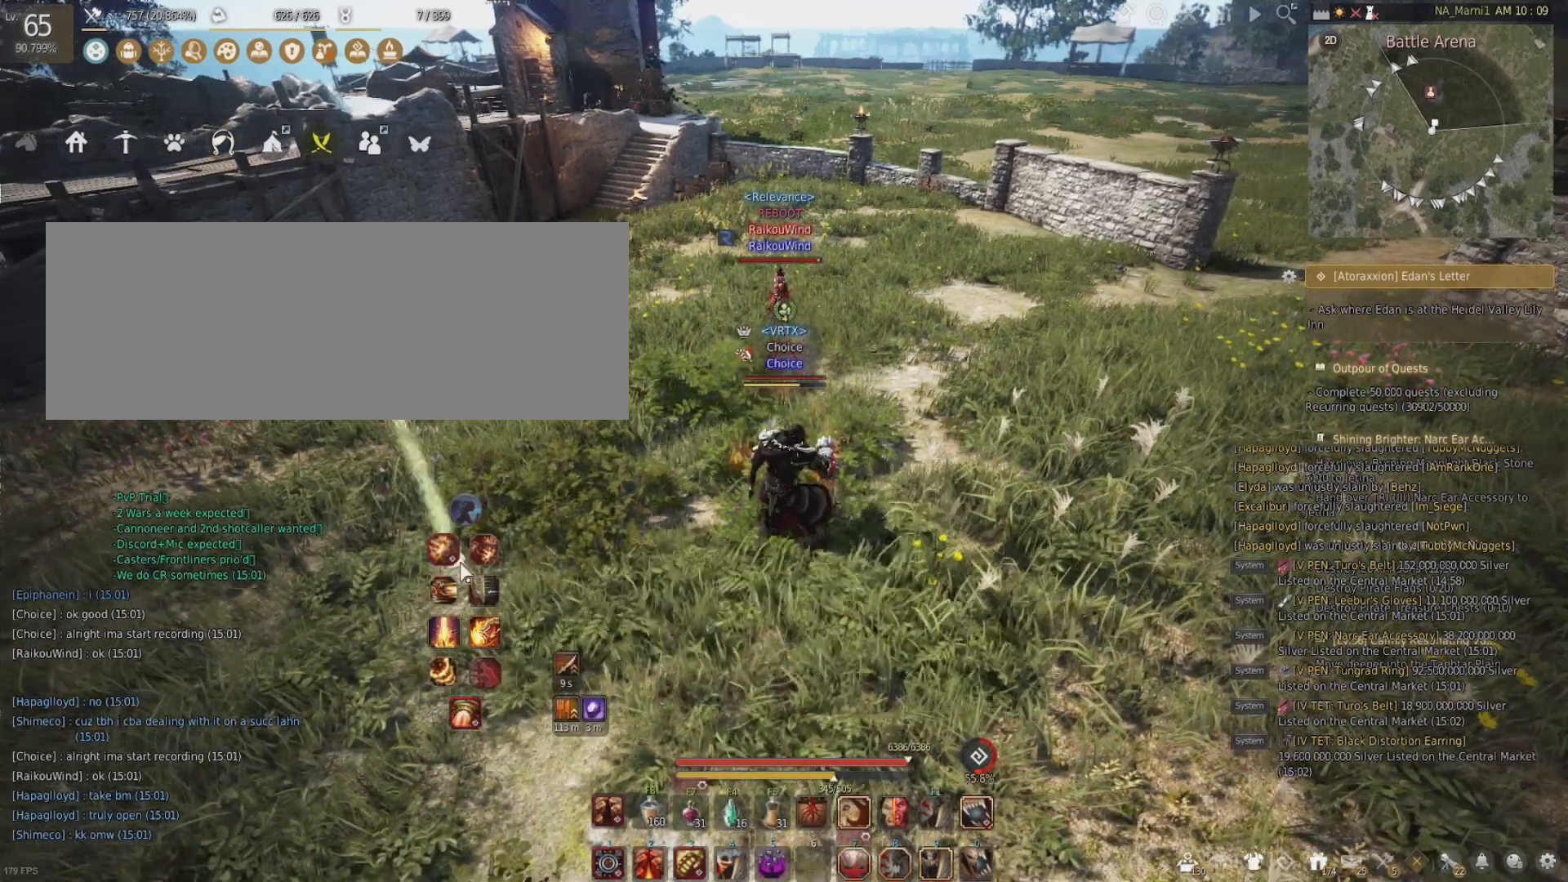
{"keys": [], "mouse": [], "events": []}
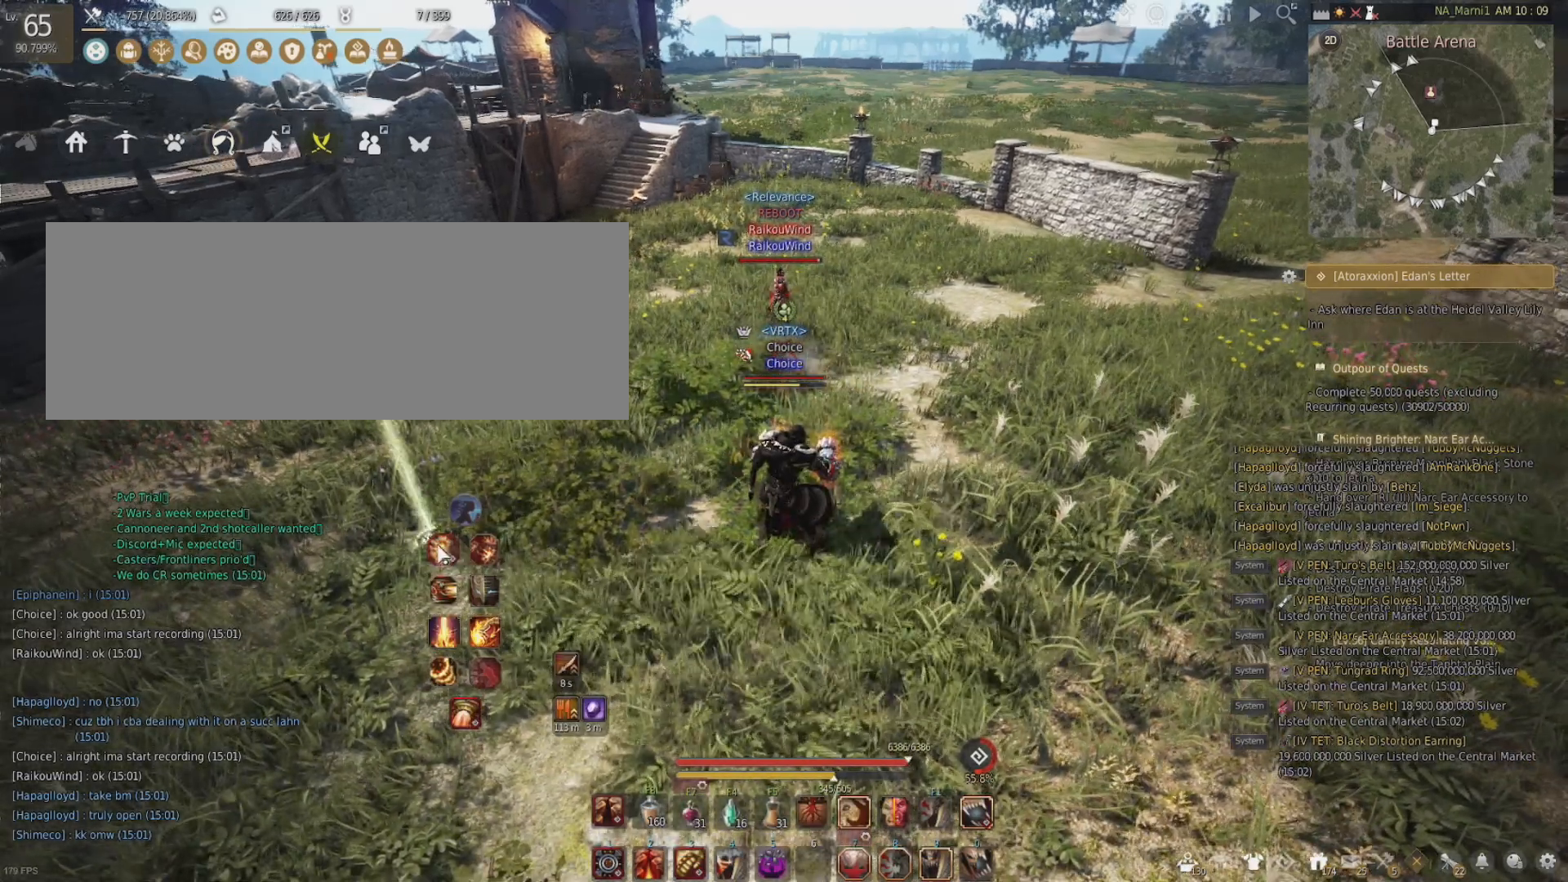
{"keys": [], "mouse": [], "events": []}
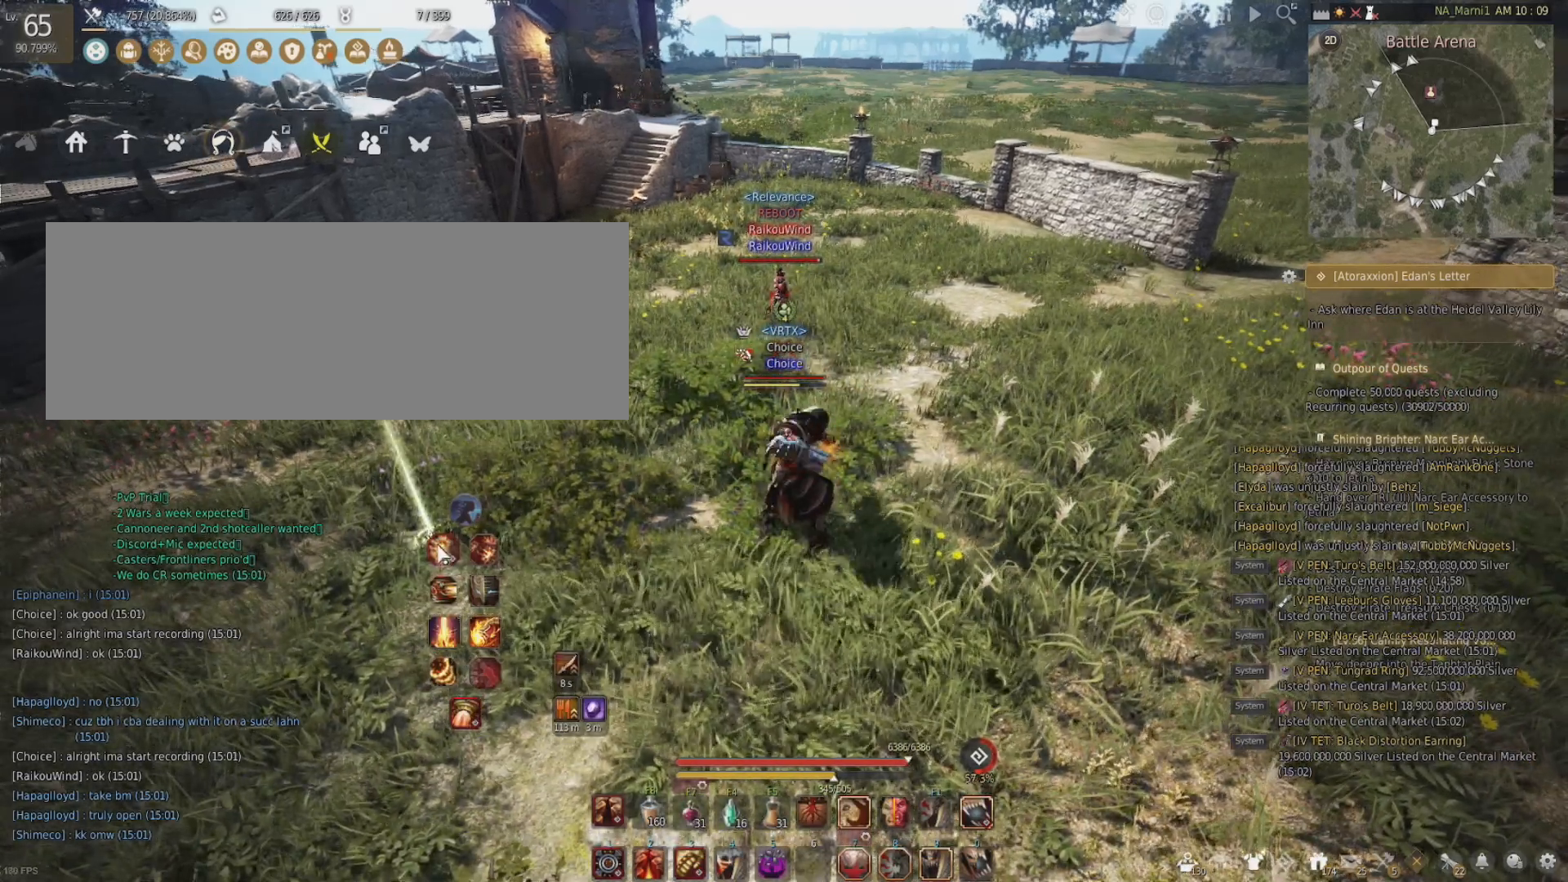
{"keys": [], "mouse": [], "events": []}
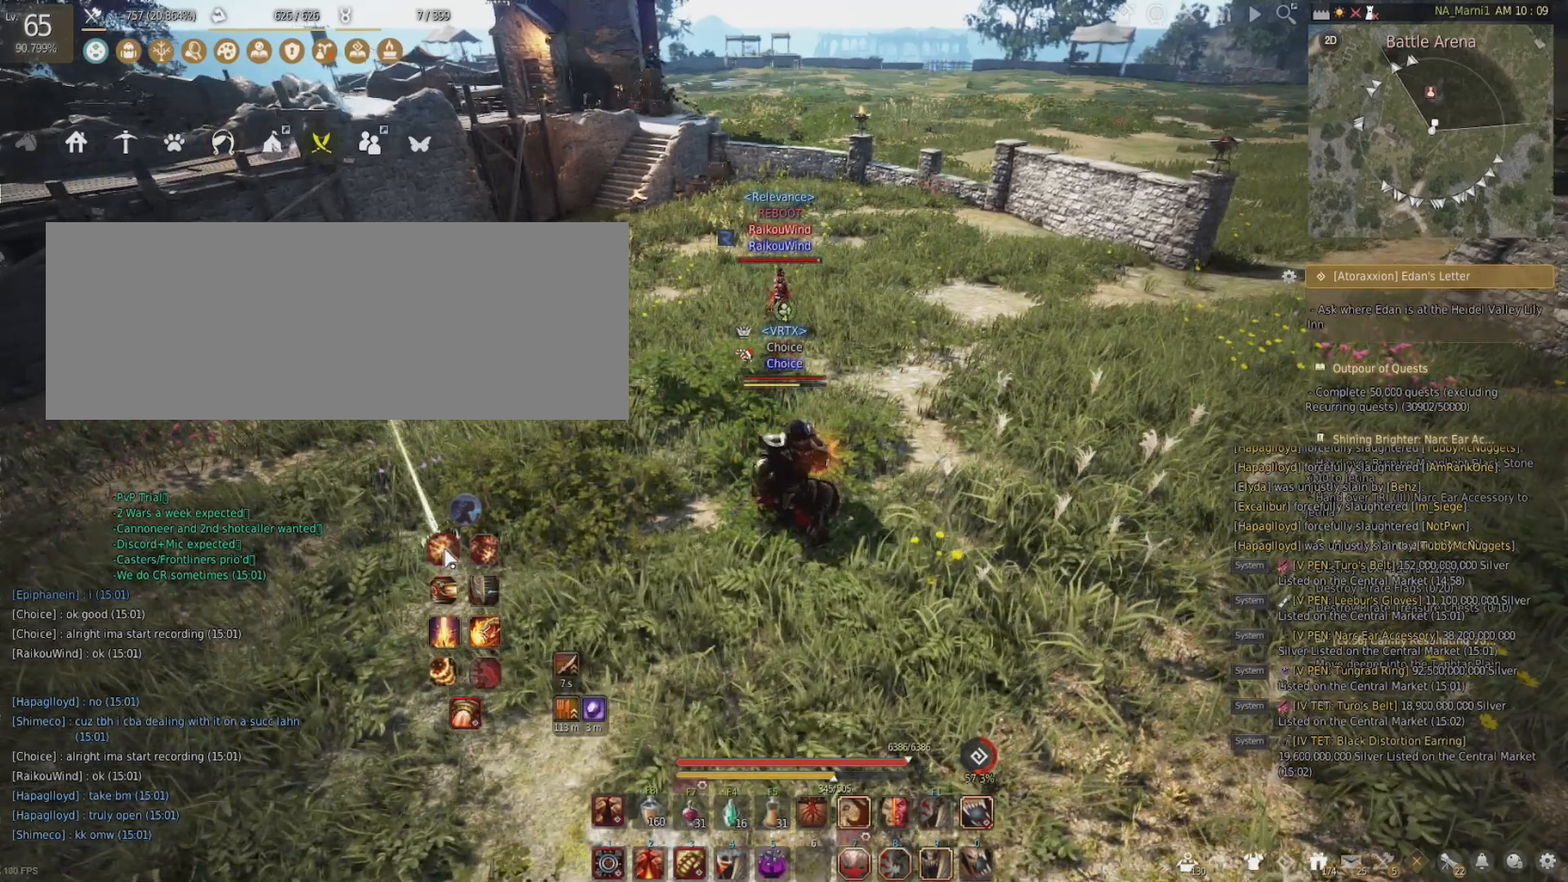
{"keys": [], "mouse": [], "events": []}
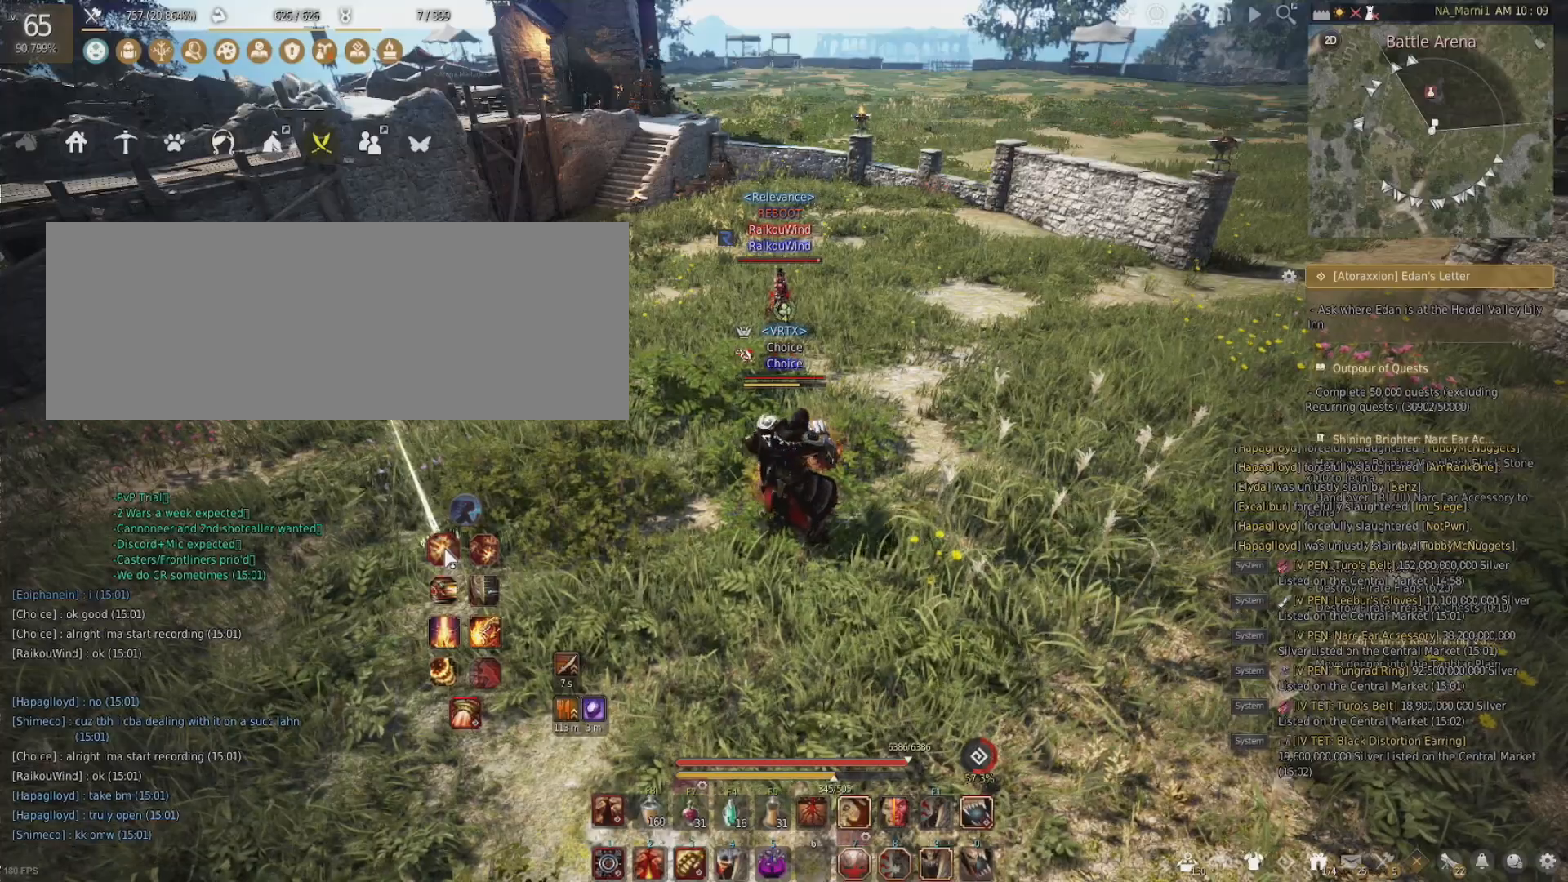
{"keys": [], "mouse": [], "events": []}
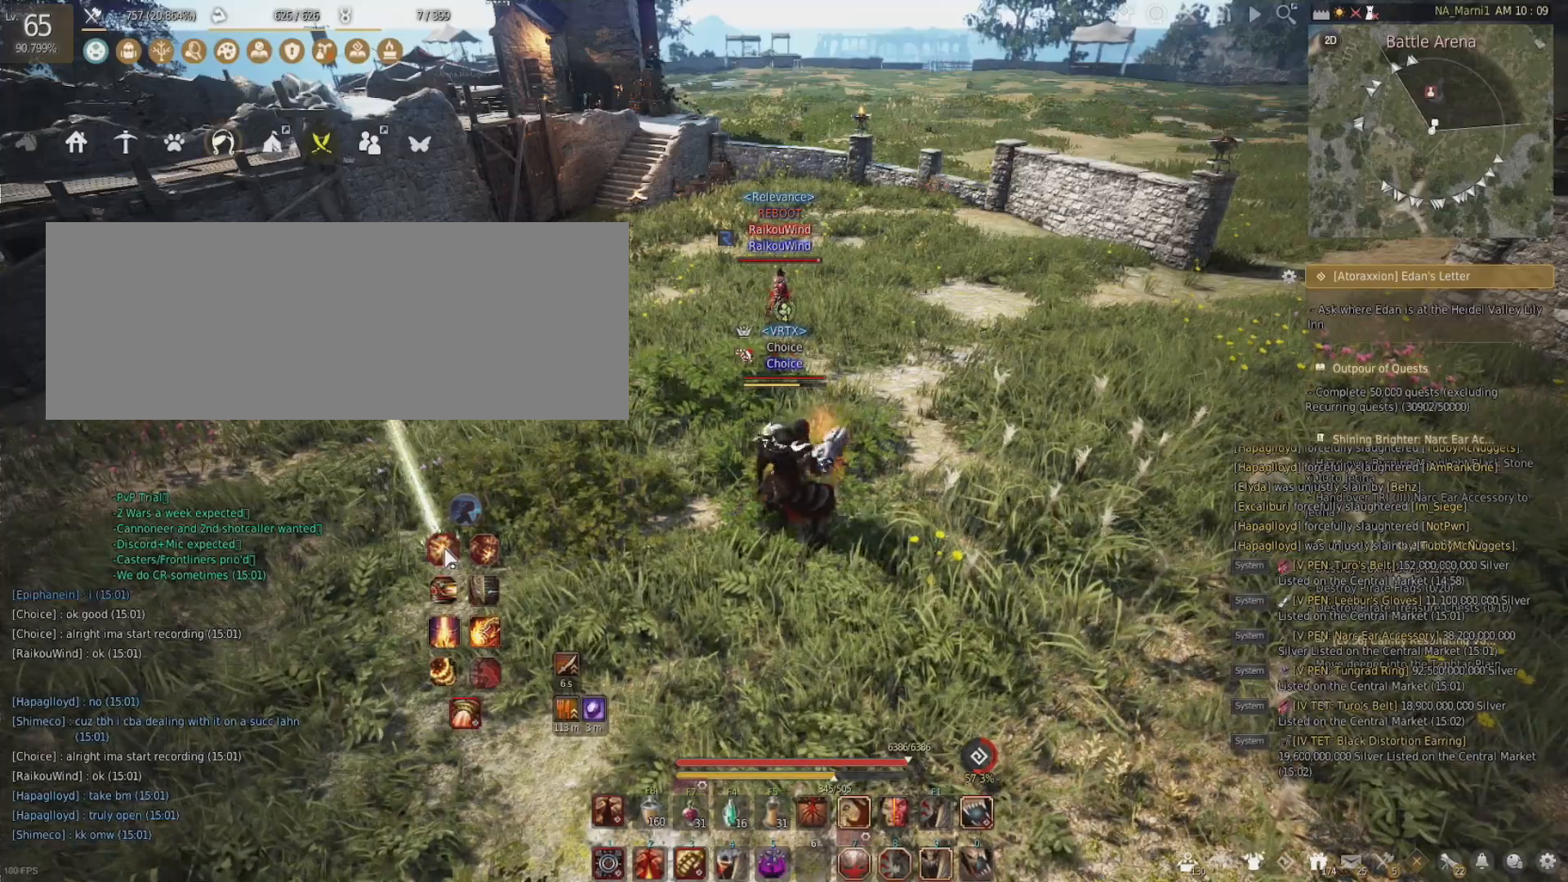
{"keys": [], "mouse": [], "events": []}
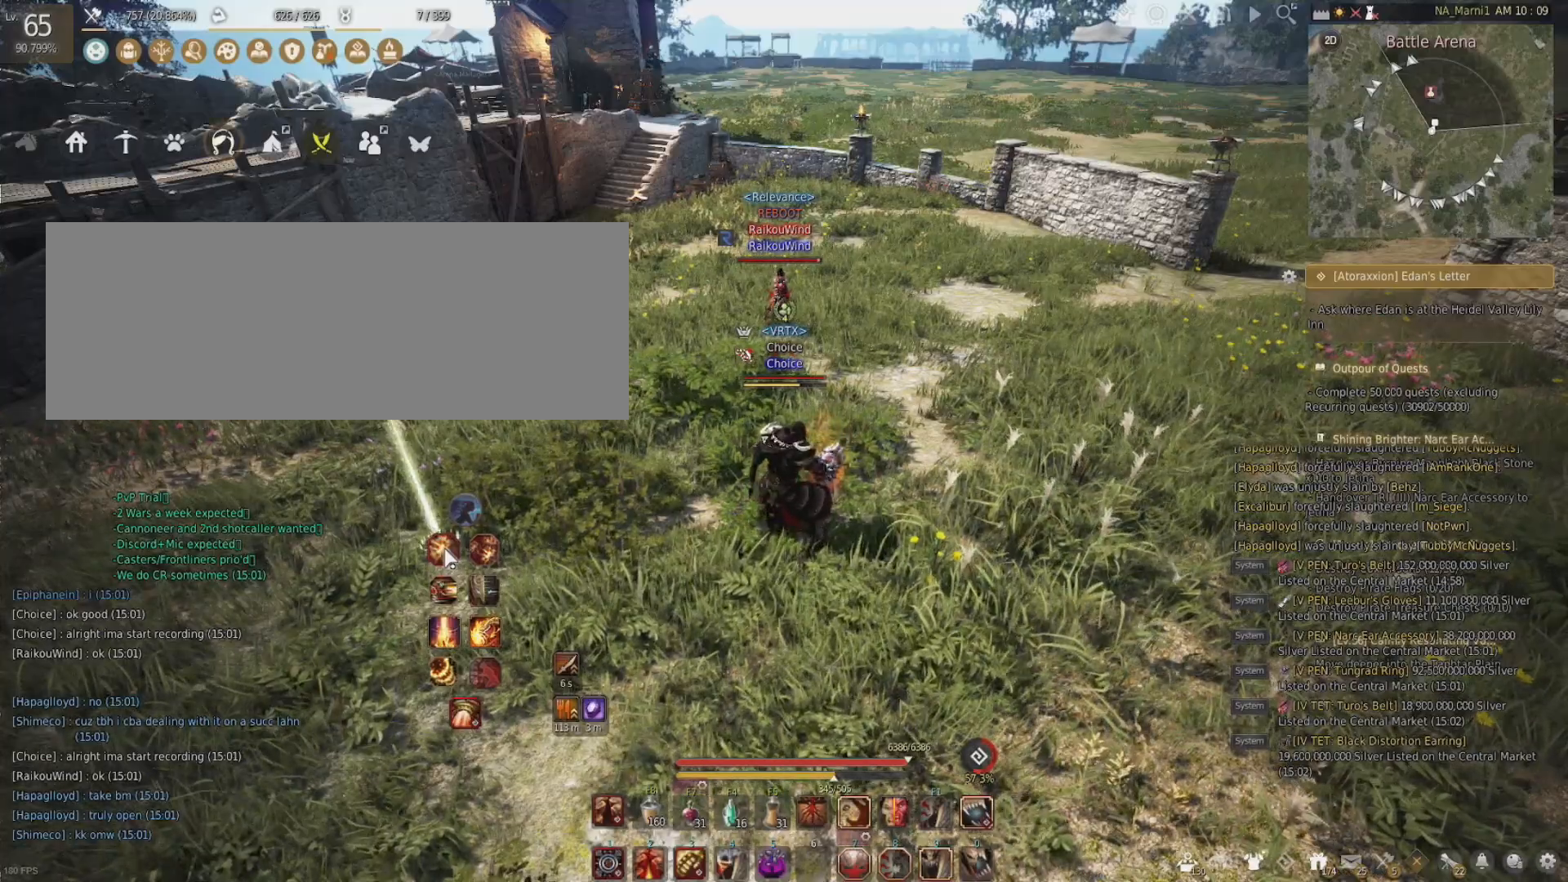
{"keys": [], "mouse": [], "events": []}
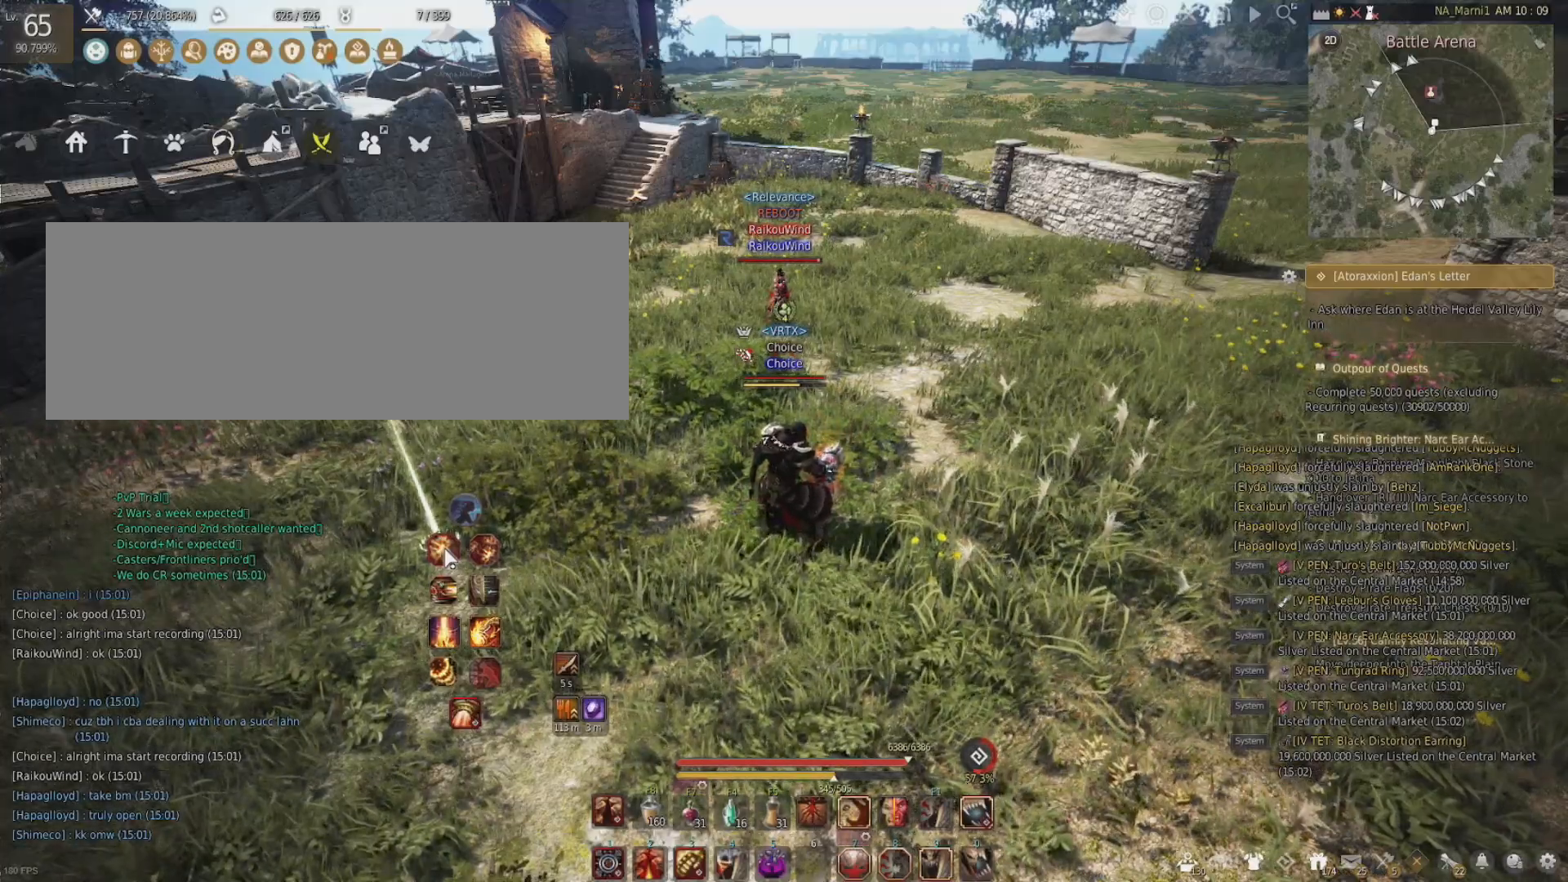
{"keys": [], "mouse": [], "events": []}
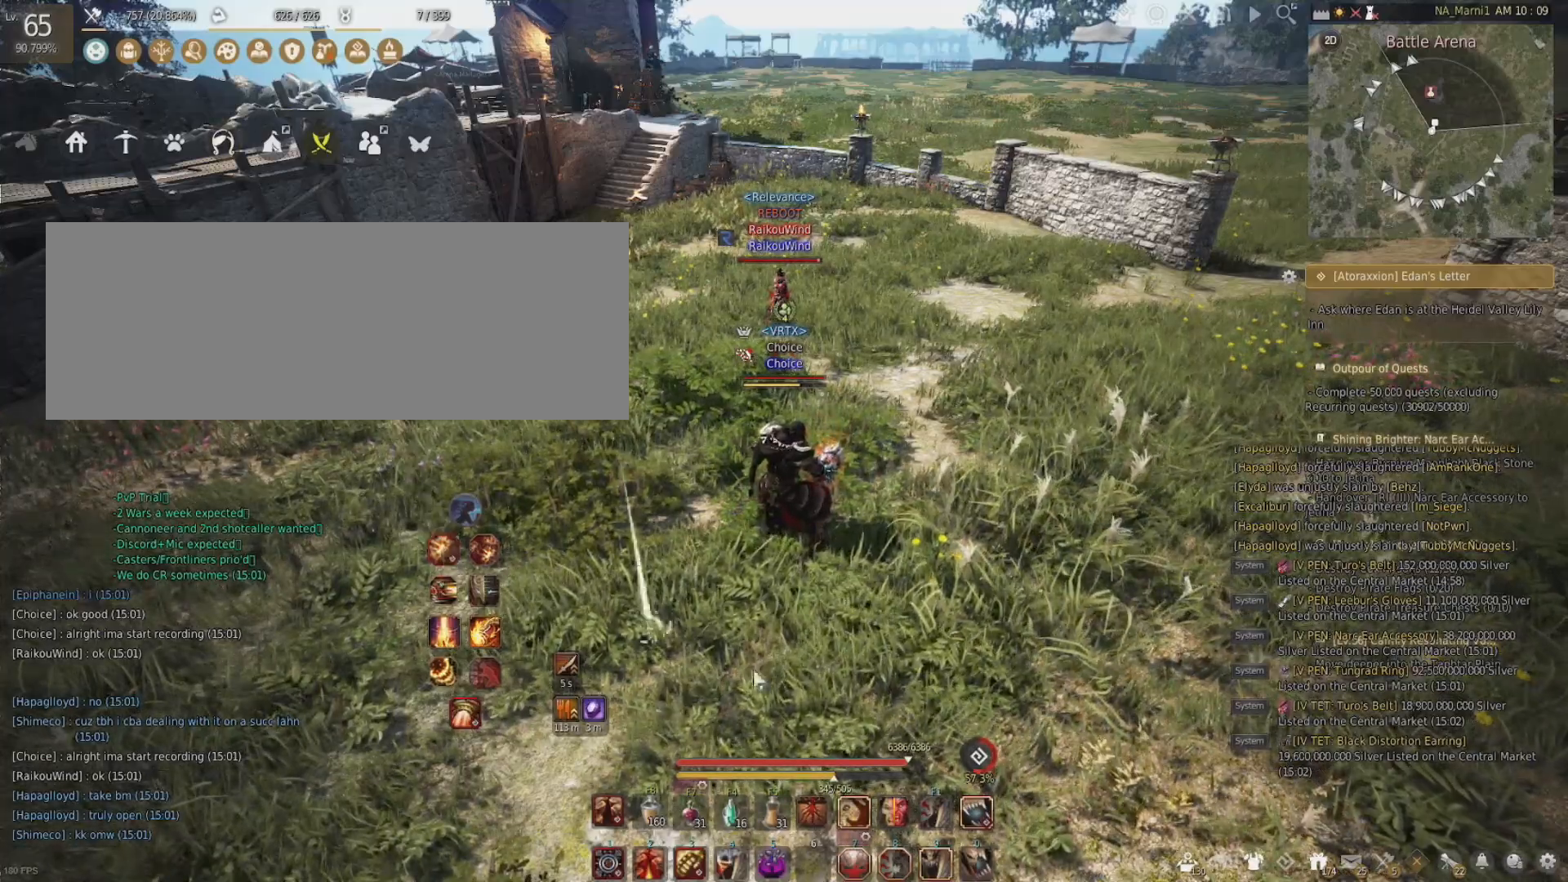
{"keys": ["d"], "mouse": [], "events": [[484, "d", "down"]]}
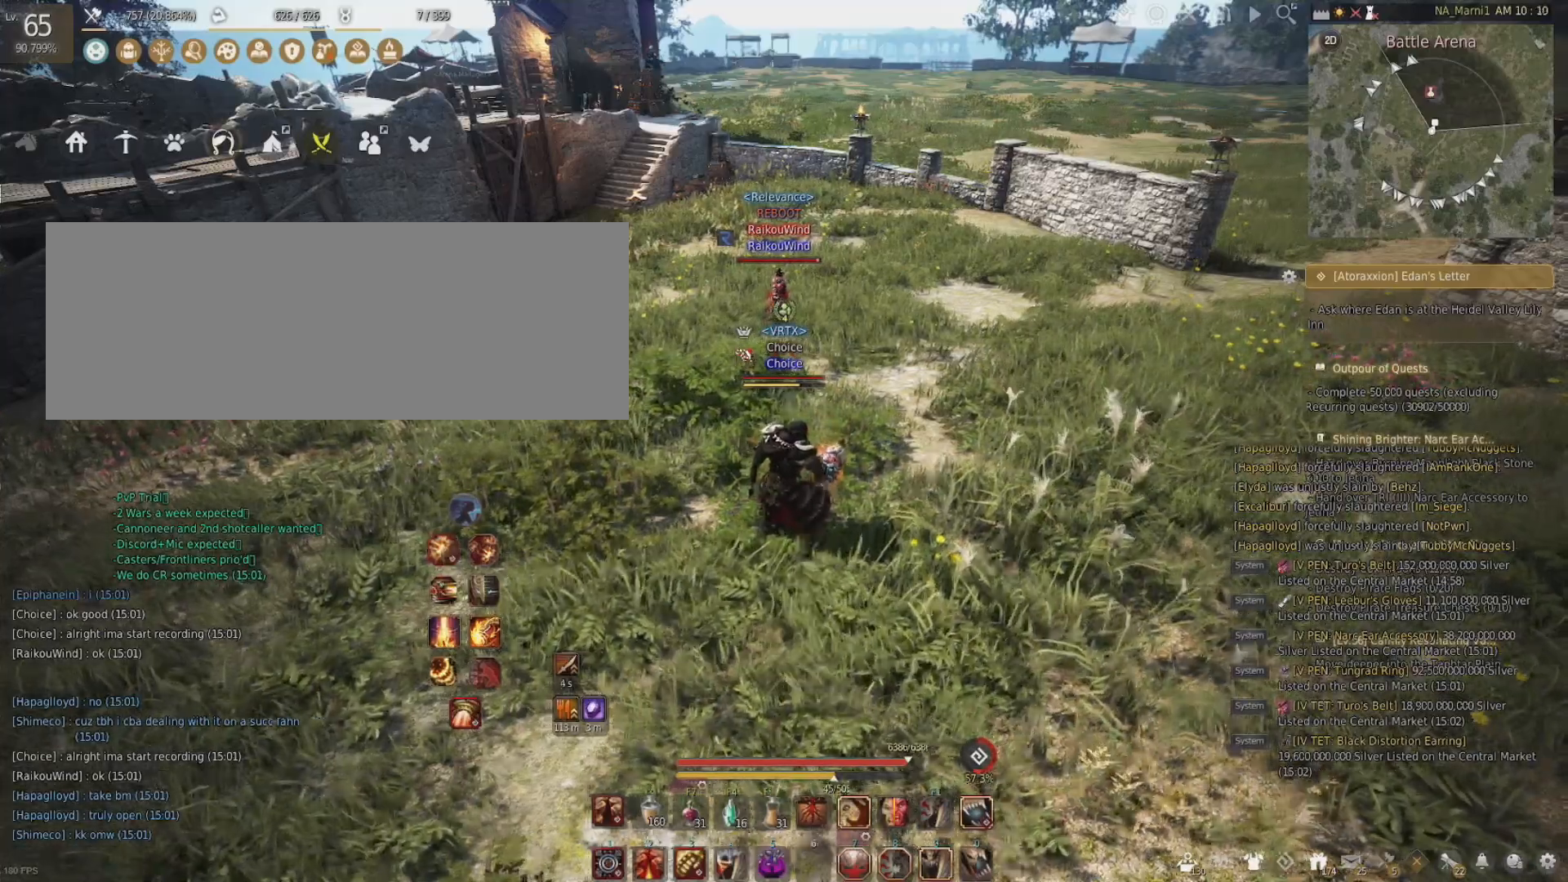
{"keys": ["d", "w"], "mouse": [], "events": [[317, "w", "down"]]}
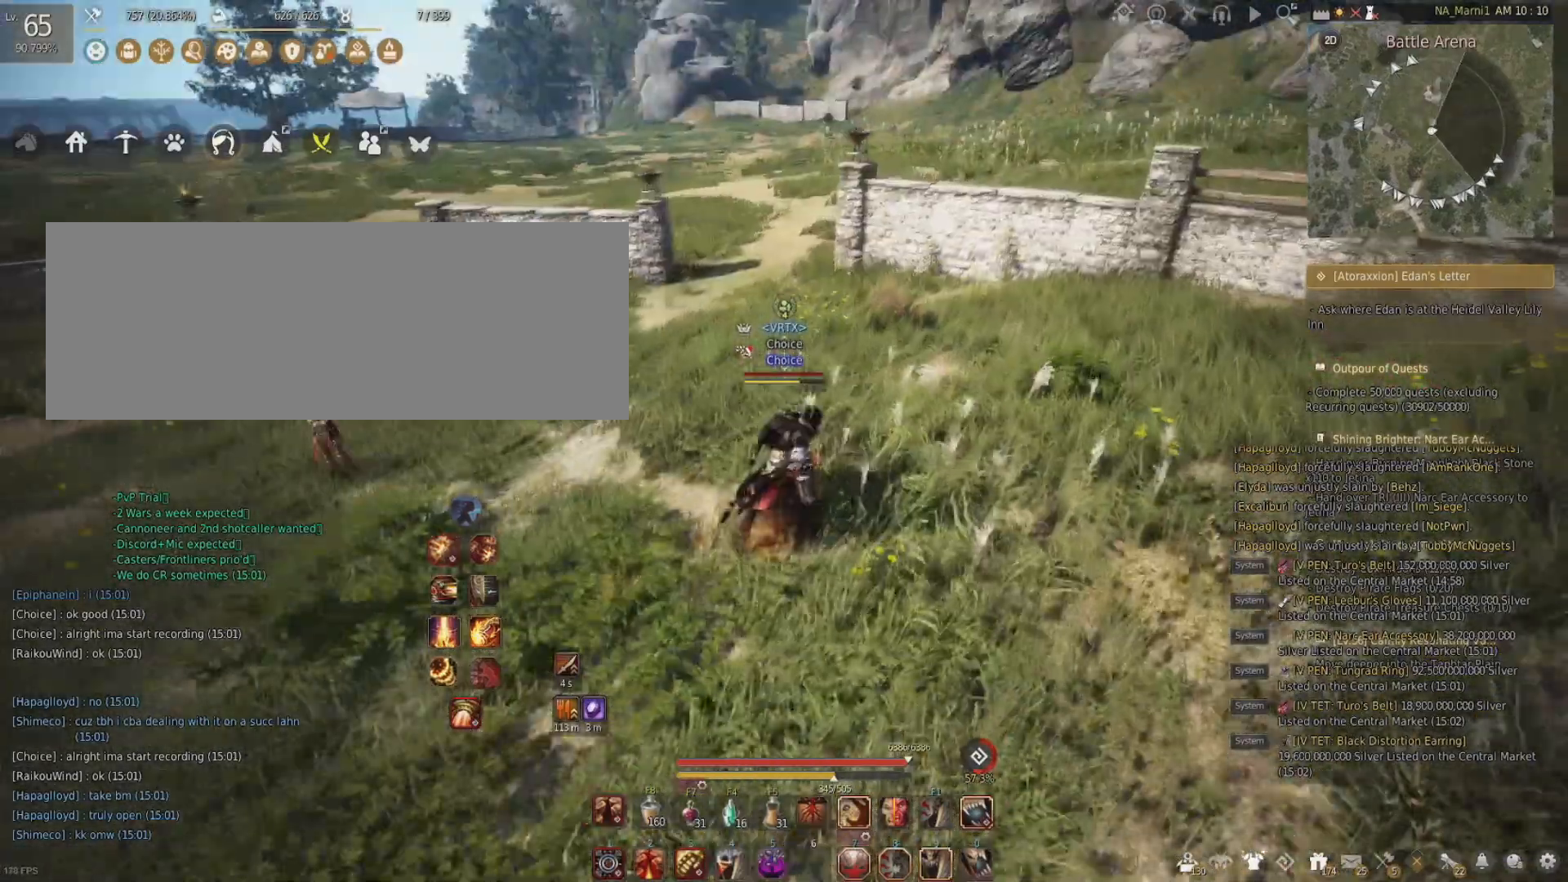
{"keys": ["w"], "mouse": [], "events": [[284, "d", "up"]]}
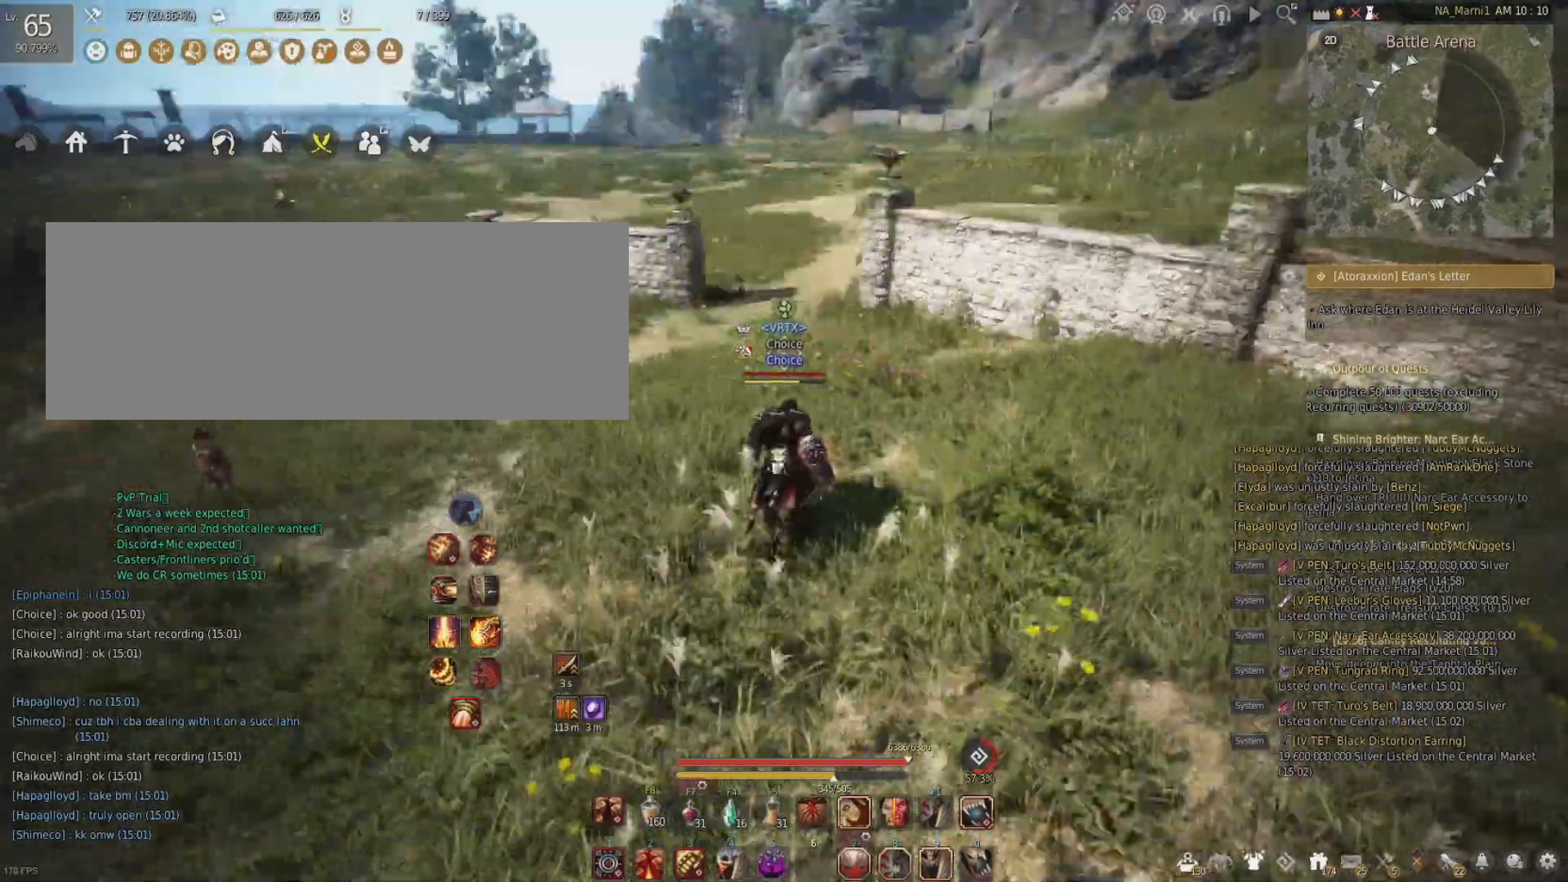
{"keys": ["a", "w"], "mouse": [], "events": [[50, "a", "down"]]}
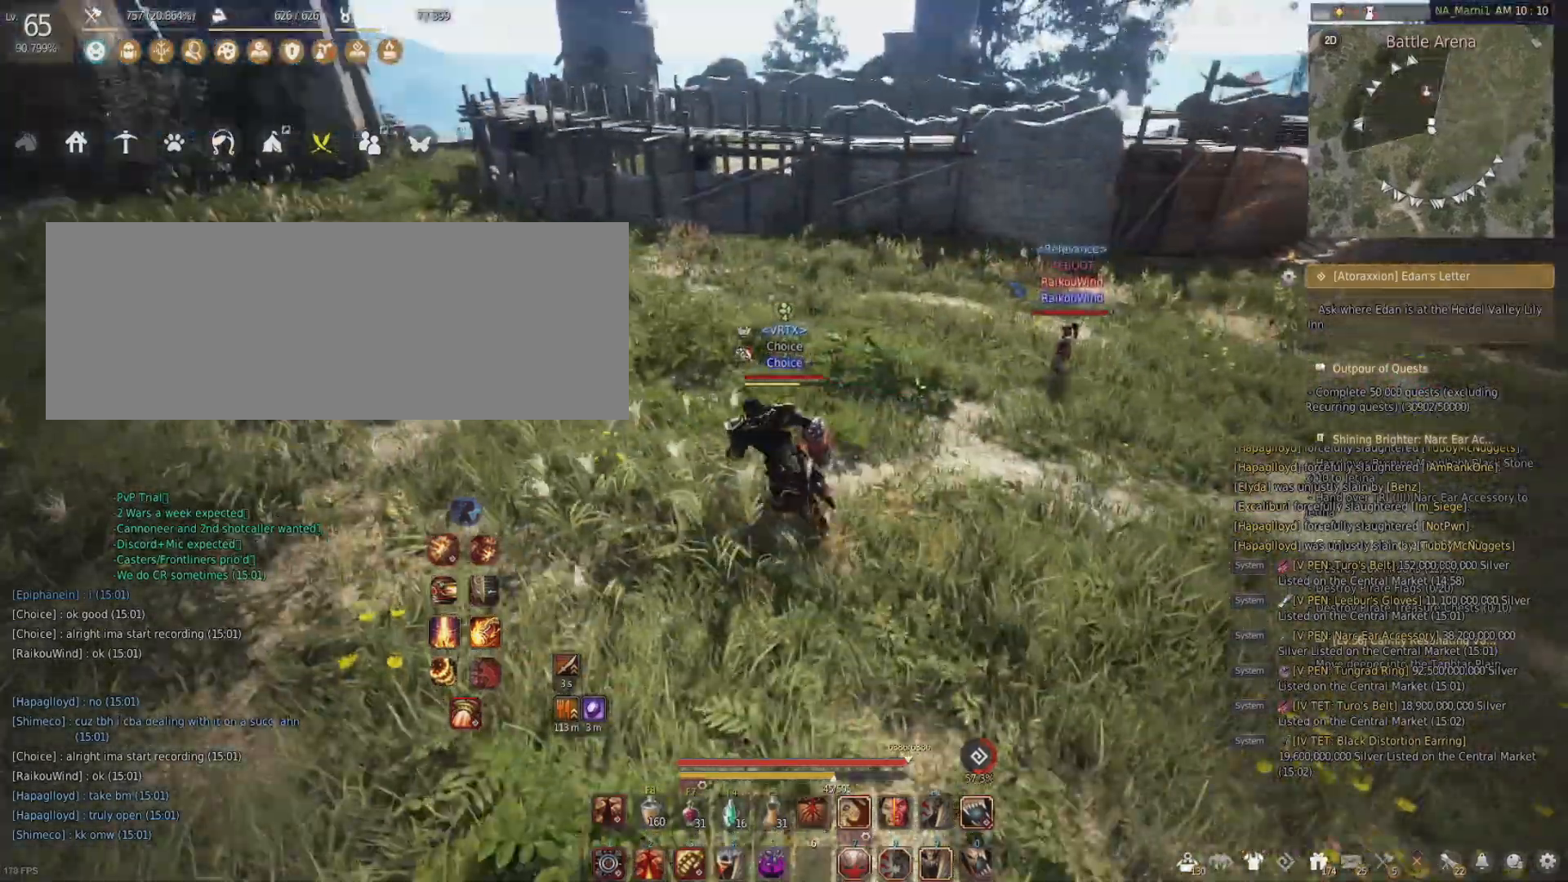
{"keys": ["a", "w"], "mouse": [], "events": []}
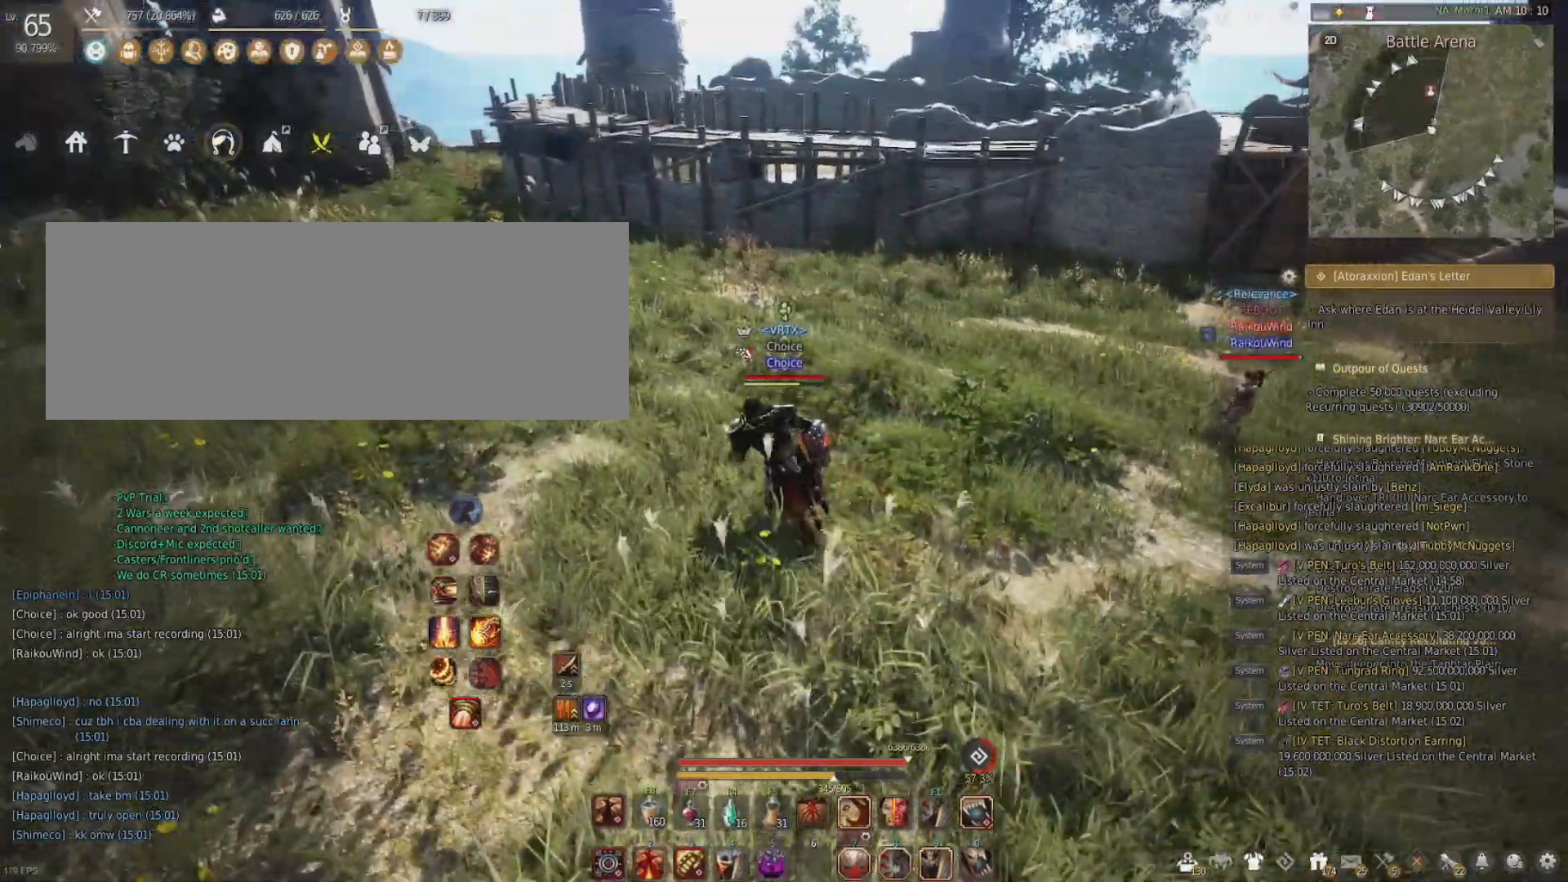
{"keys": ["a"], "mouse": [], "events": [[250, "w", "up"]]}
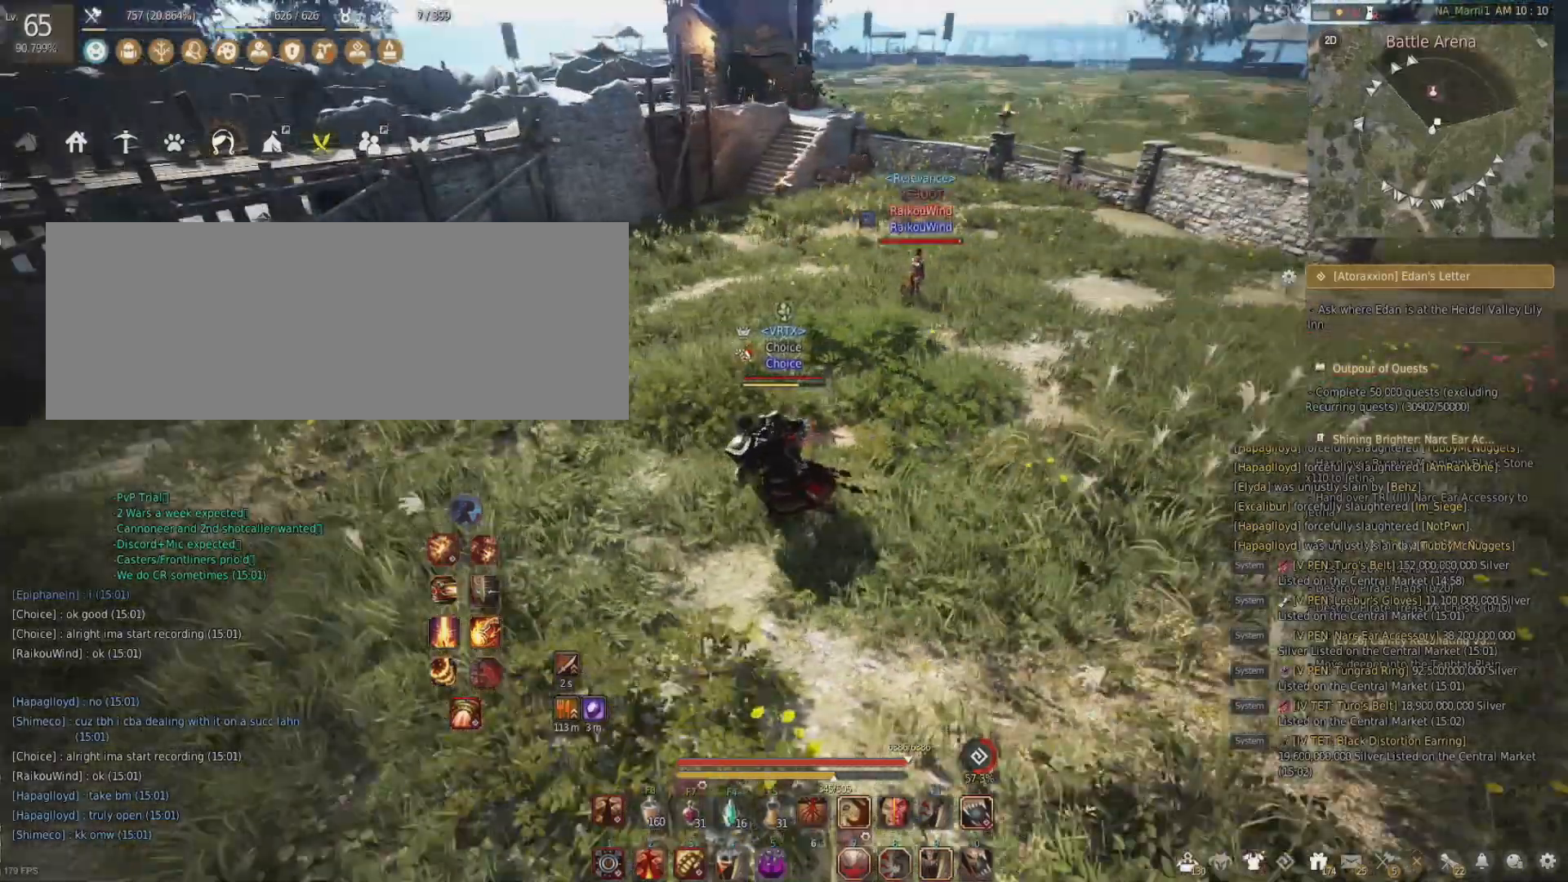
{"keys": [], "mouse": [], "events": [[250, "a", "up"]]}
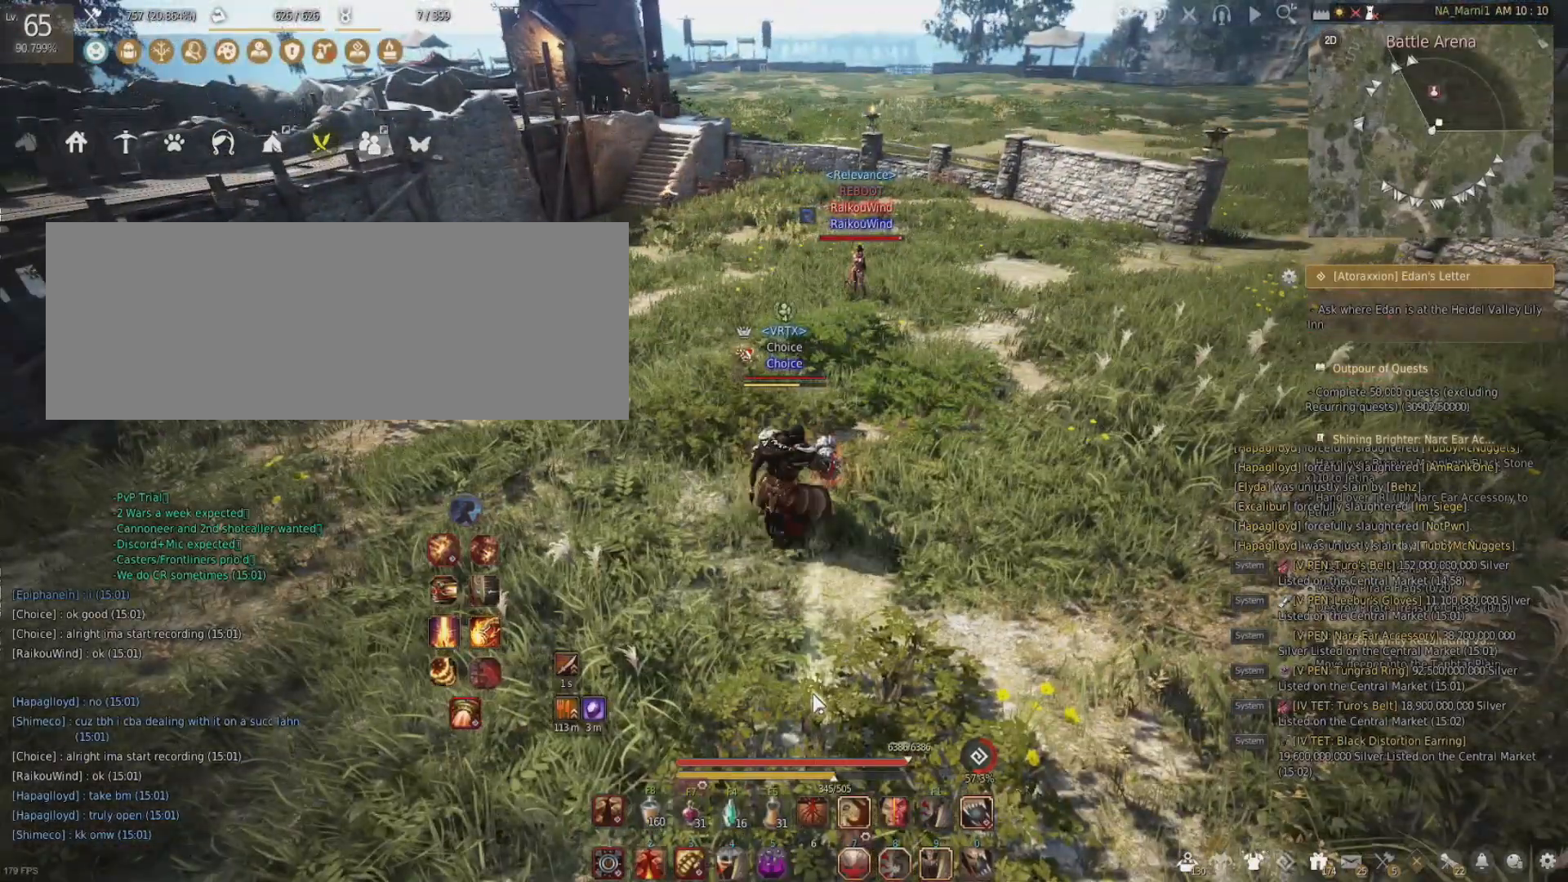
{"keys": ["d"], "mouse": [], "events": [[183, "d", "down"]]}
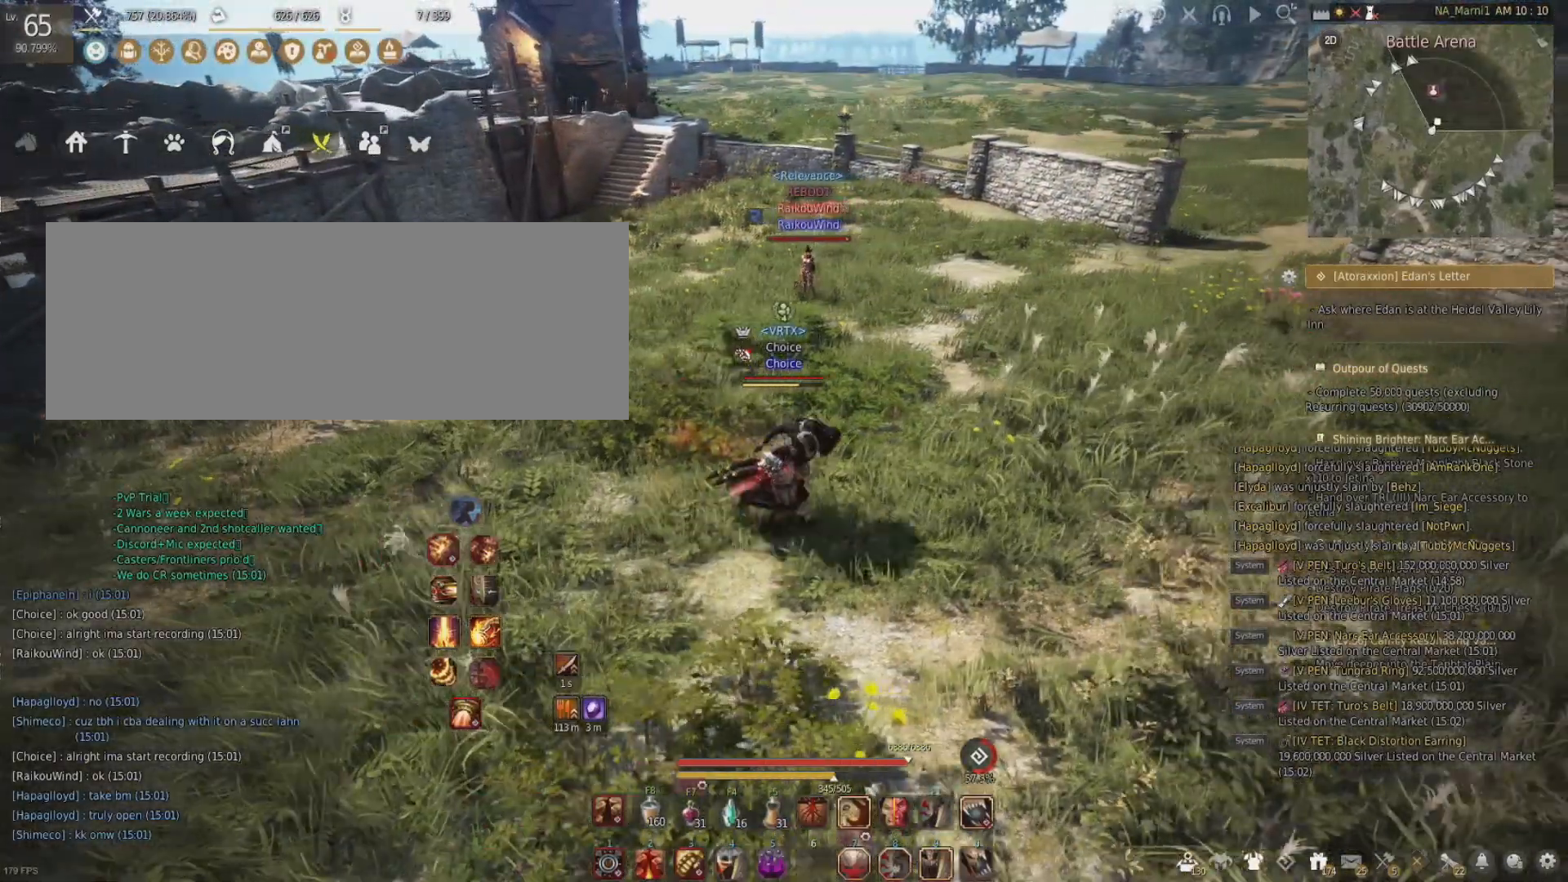
{"keys": ["d"], "mouse": [], "events": []}
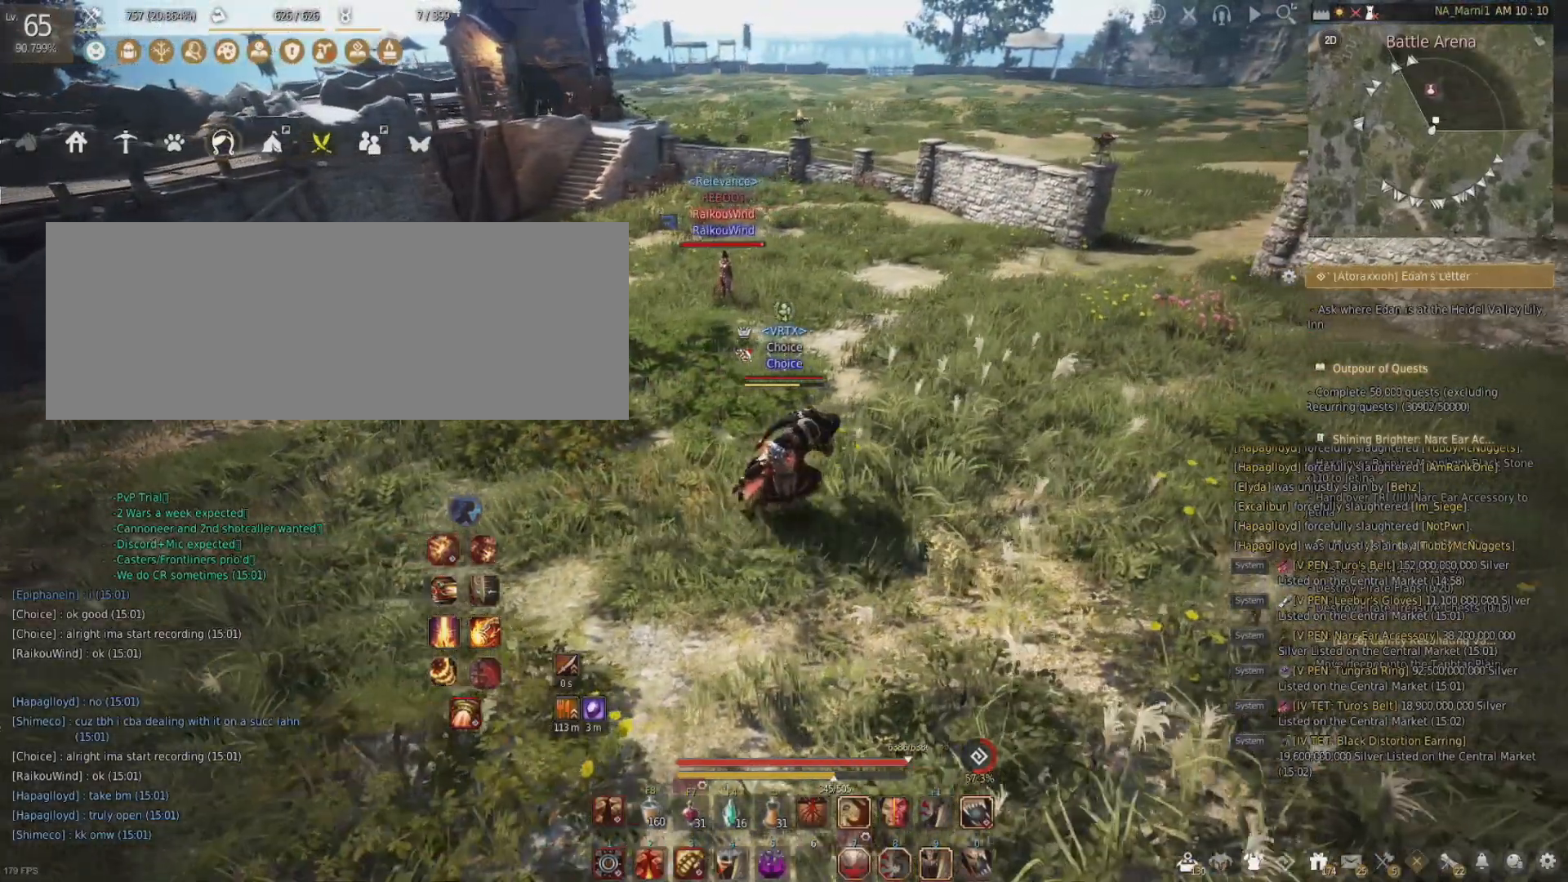
{"keys": [], "mouse": [], "events": [[83, "d", "up"]]}
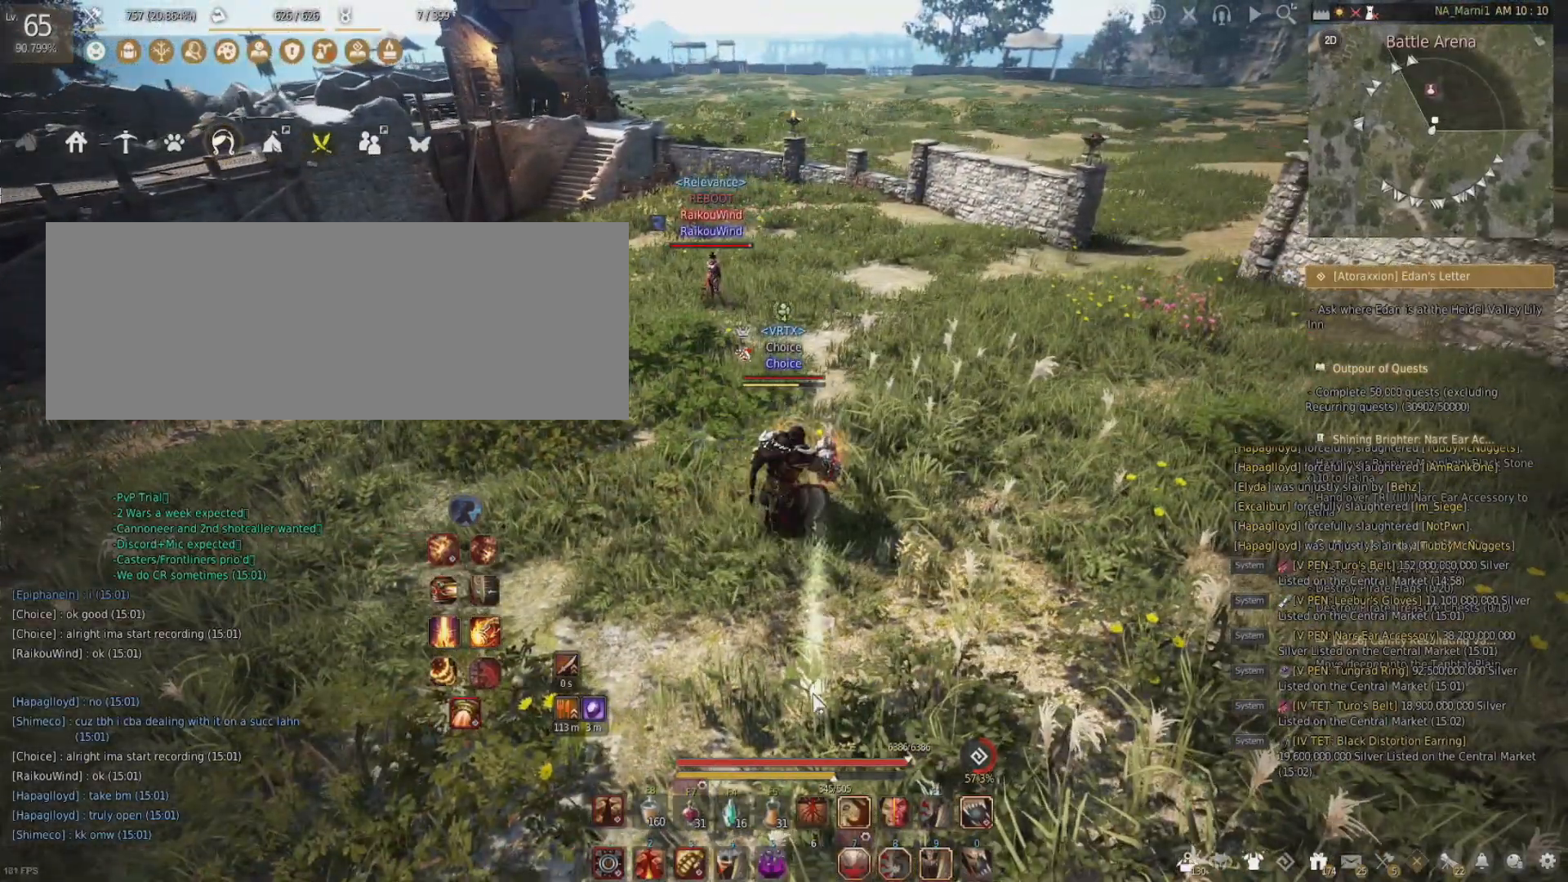
{"keys": ["a"], "mouse": [], "events": [[217, "a", "down"]]}
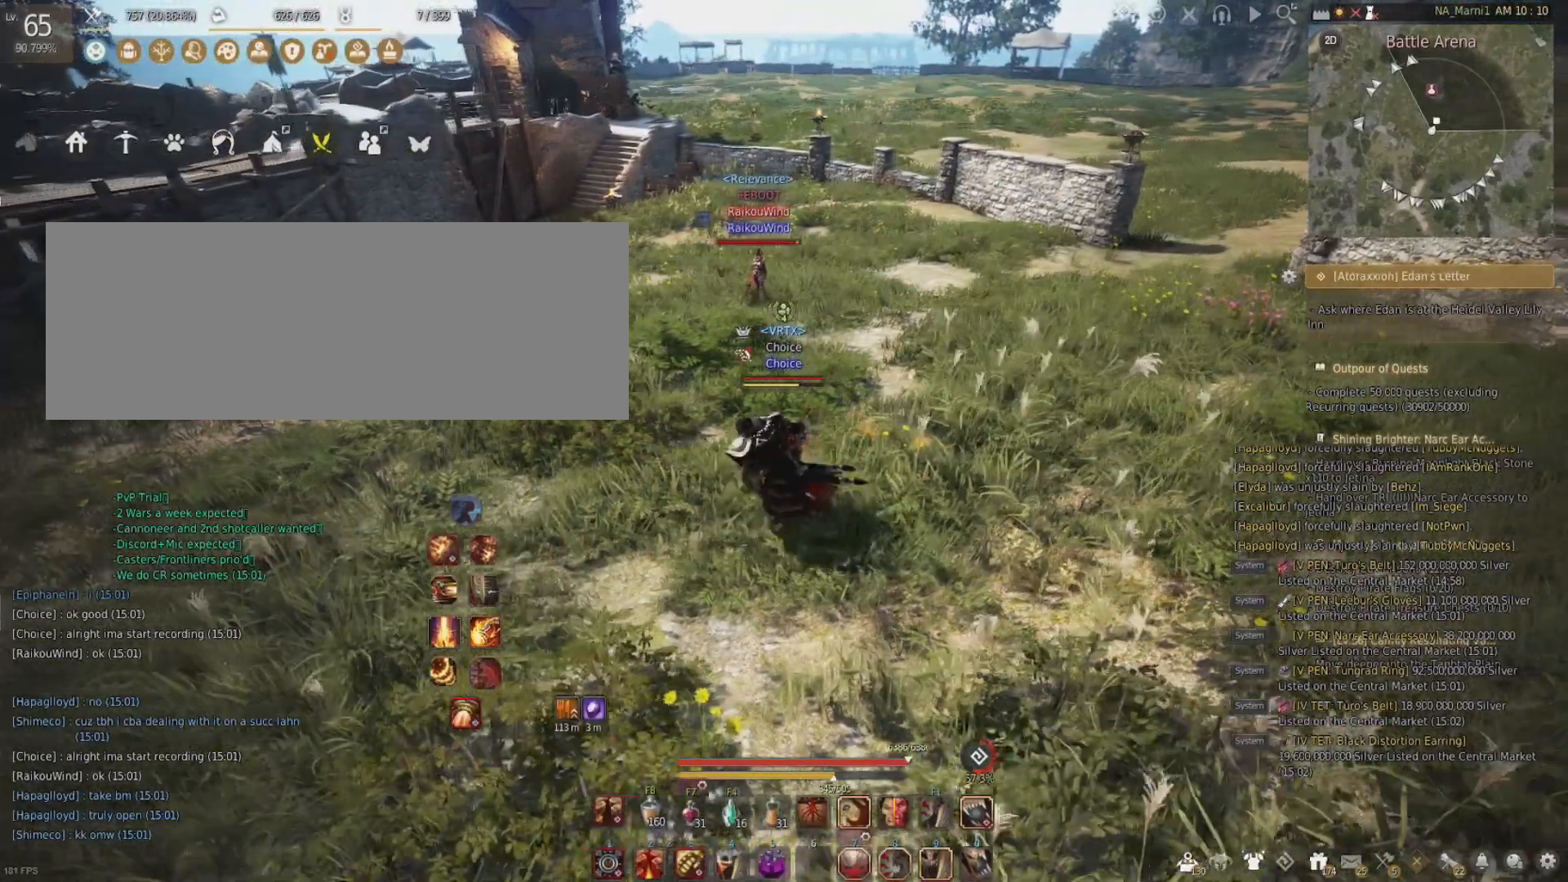
{"keys": [], "mouse": [], "events": [[183, "a", "up"]]}